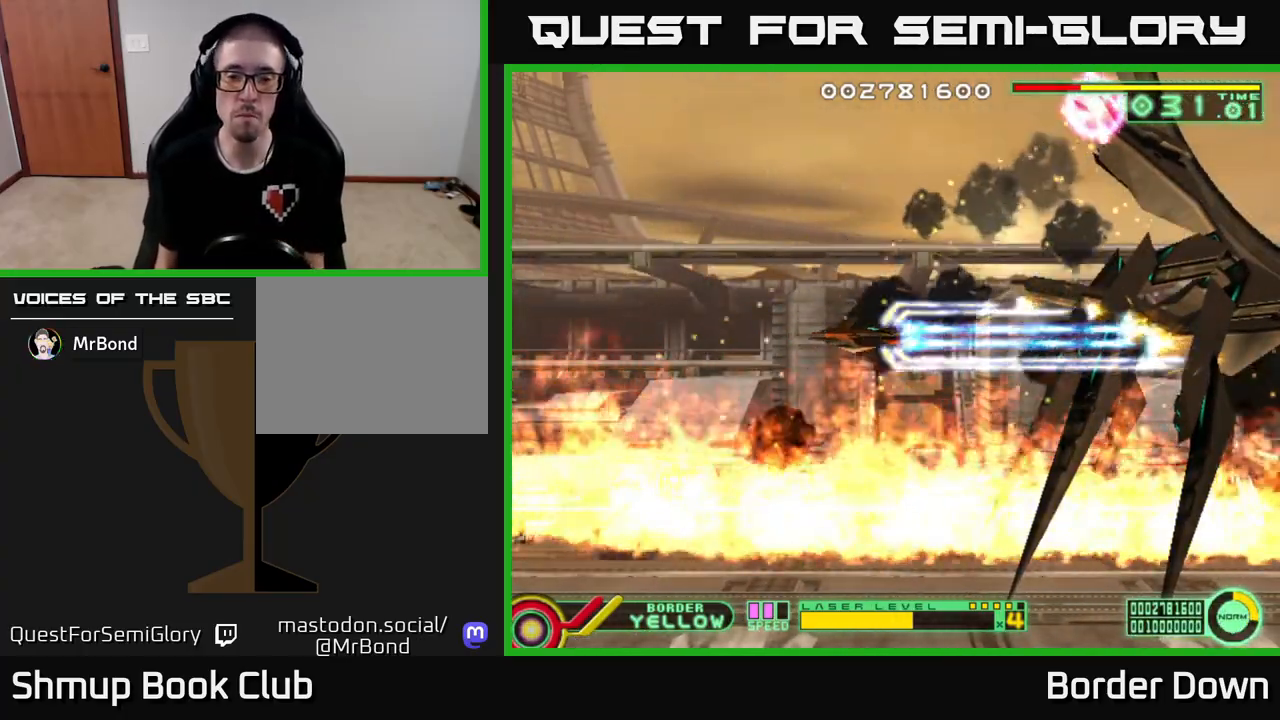
Gameplay with a controller (Xbox layout); each line is a JSON object with the inputs held at the frame after it. "events" lists button and stick changes between this image and that frame as [ms after this image, input, new state], when the widget could be followed in between.
{"buttons": ["A"], "left_stick": "center", "right_stick": "center", "events": []}
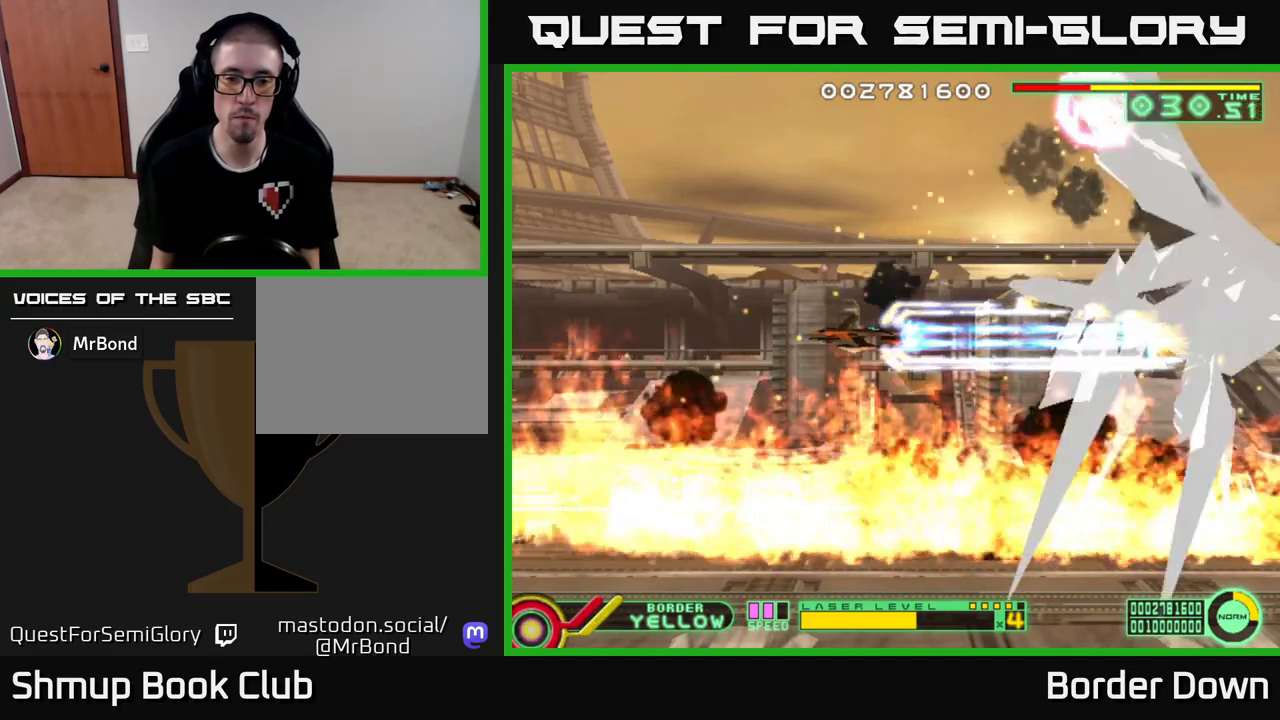
{"buttons": ["A"], "left_stick": "center", "right_stick": "center", "events": []}
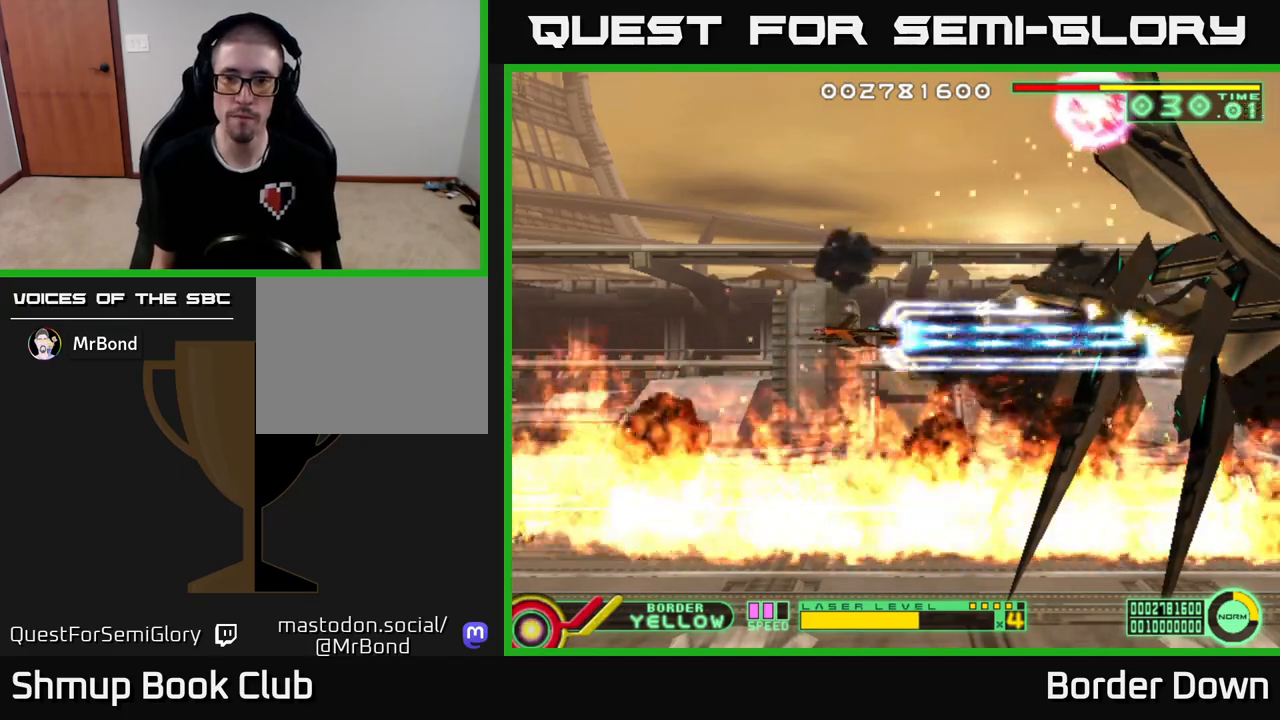
{"buttons": ["A"], "left_stick": "center", "right_stick": "center", "events": []}
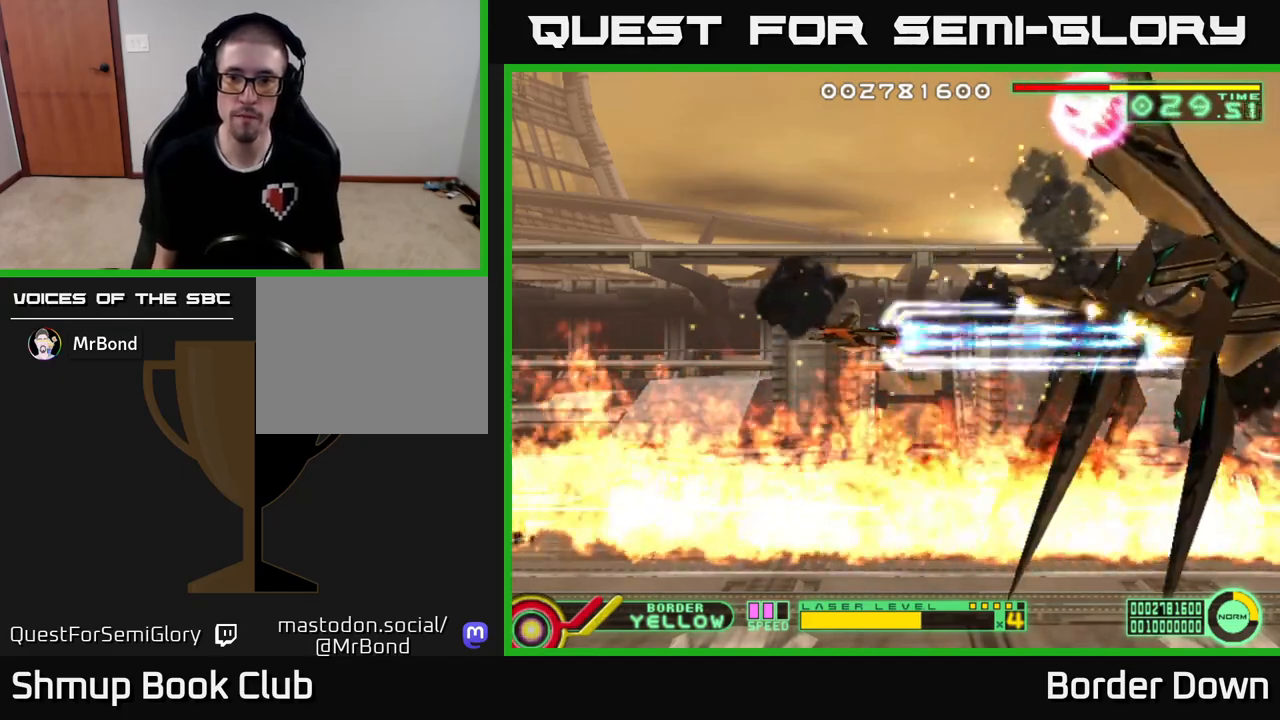
{"buttons": ["A"], "left_stick": "center", "right_stick": "center", "events": [[367, "DPAD_DOWN", "down"], [417, "DPAD_DOWN", "up"]]}
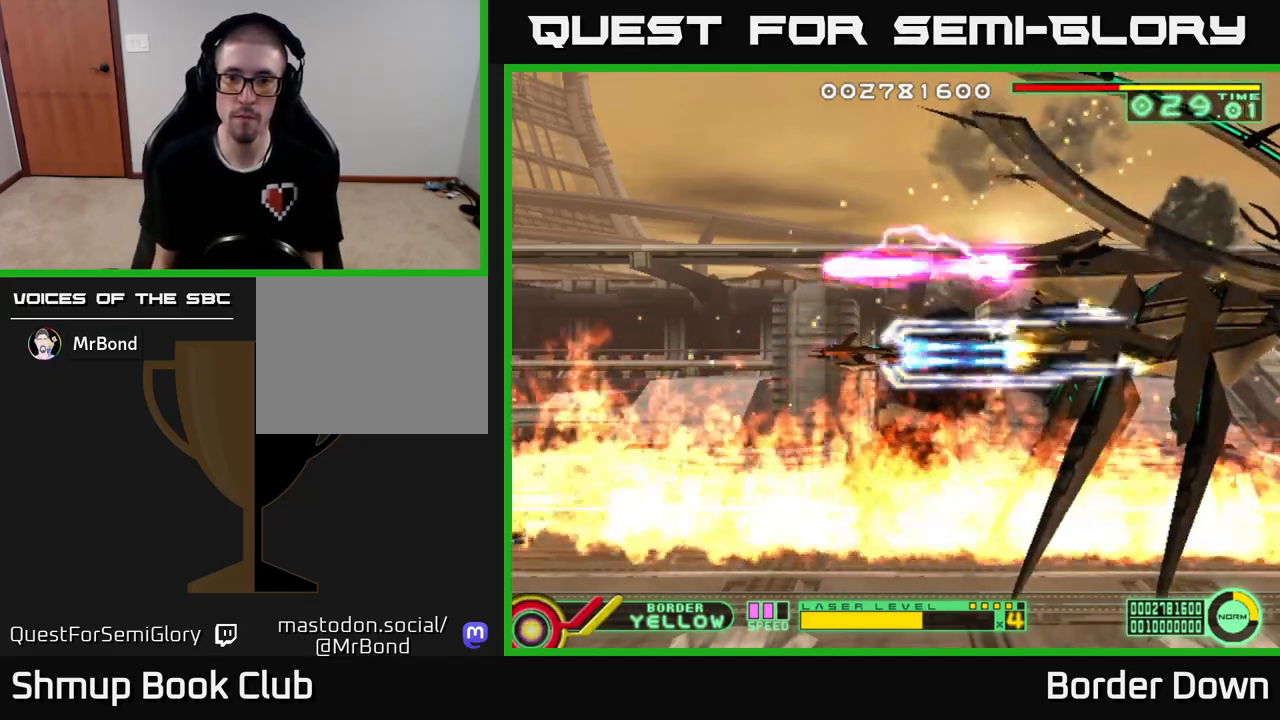
{"buttons": ["A"], "left_stick": "center", "right_stick": "center", "events": []}
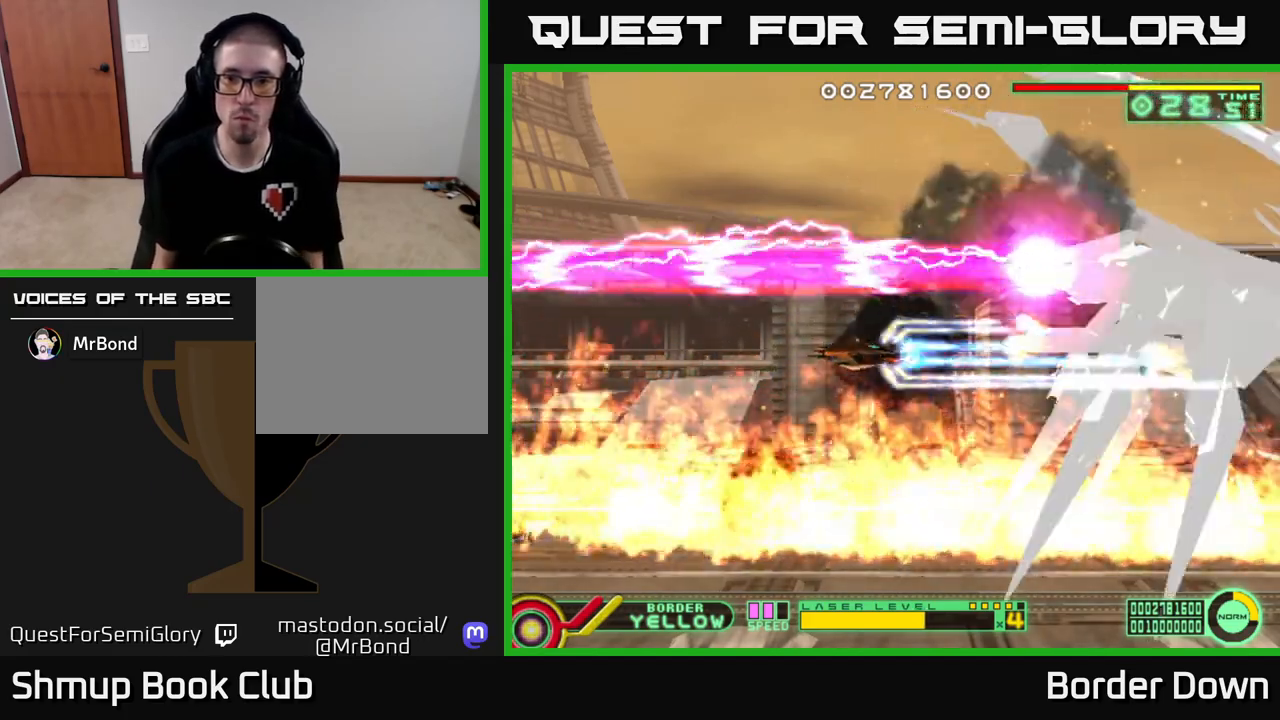
{"buttons": ["A"], "left_stick": "center", "right_stick": "center", "events": []}
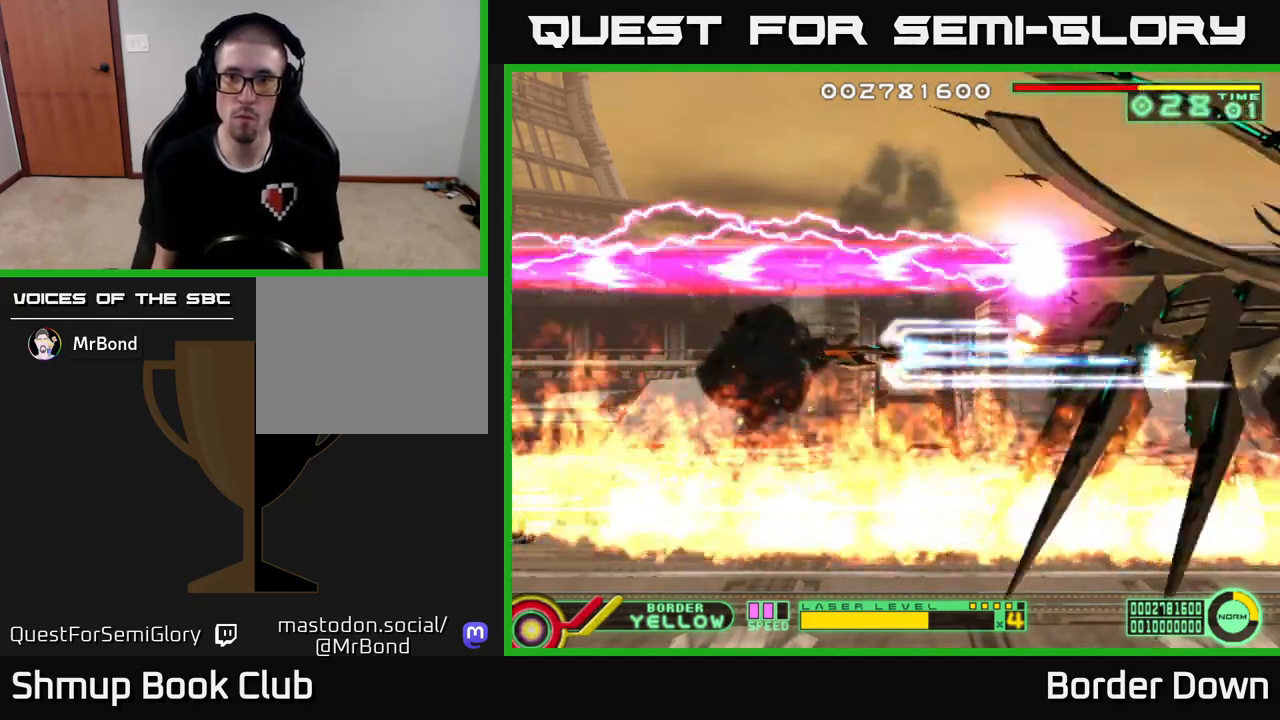
{"buttons": ["A"], "left_stick": "center", "right_stick": "center", "events": []}
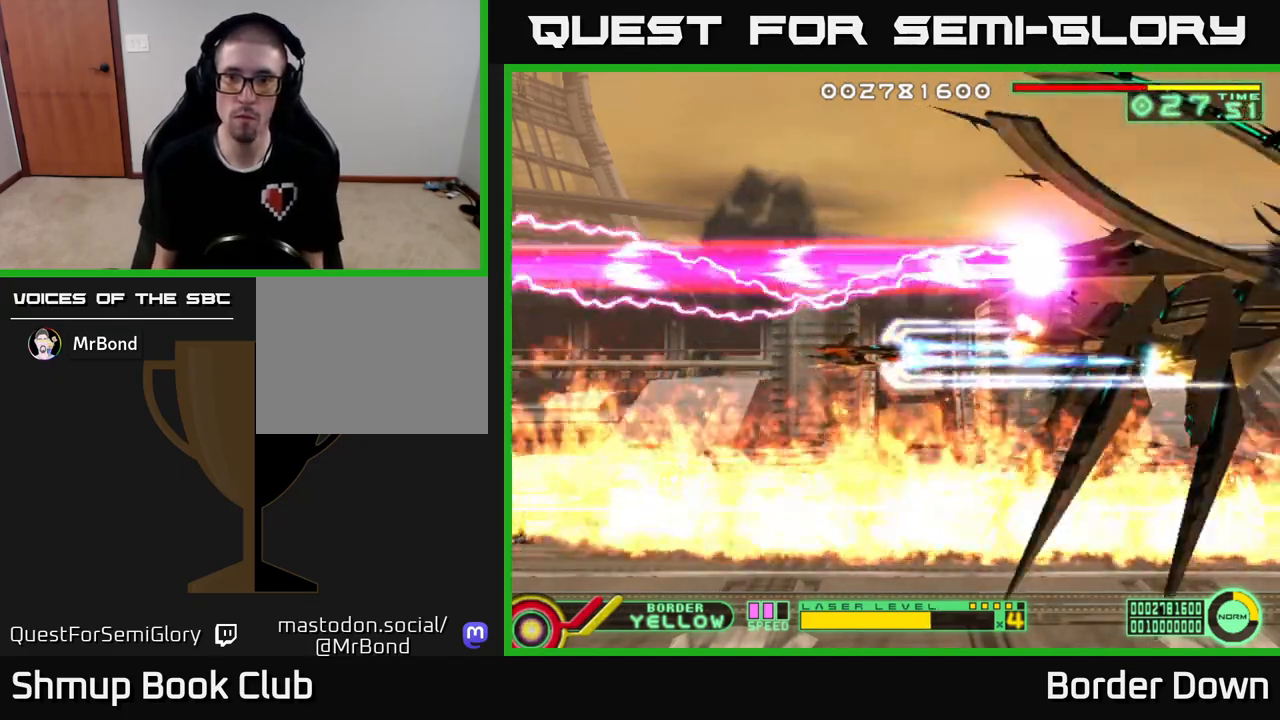
{"buttons": ["A"], "left_stick": "center", "right_stick": "center", "events": []}
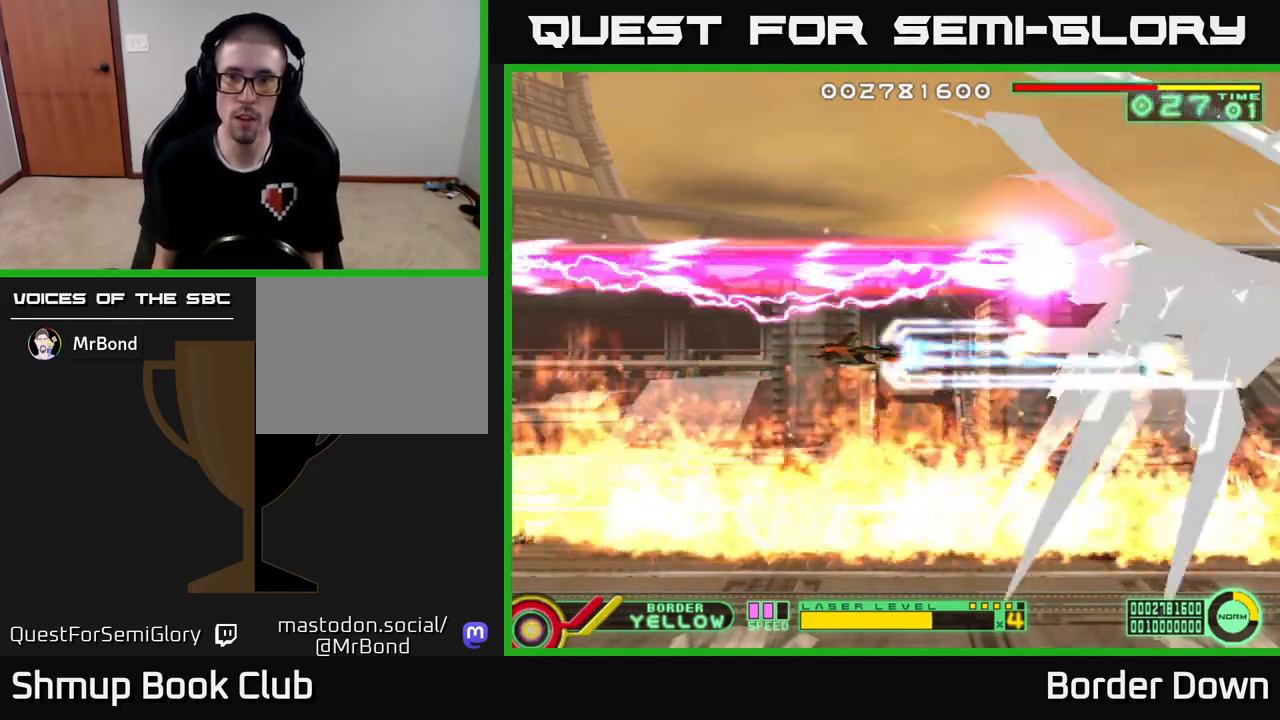
{"buttons": [], "left_stick": "center", "right_stick": "center", "events": [[17, "A", "up"], [33, "DPAD_LEFT", "down"], [250, "DPAD_LEFT", "up"], [300, "X", "down"], [383, "X", "up"]]}
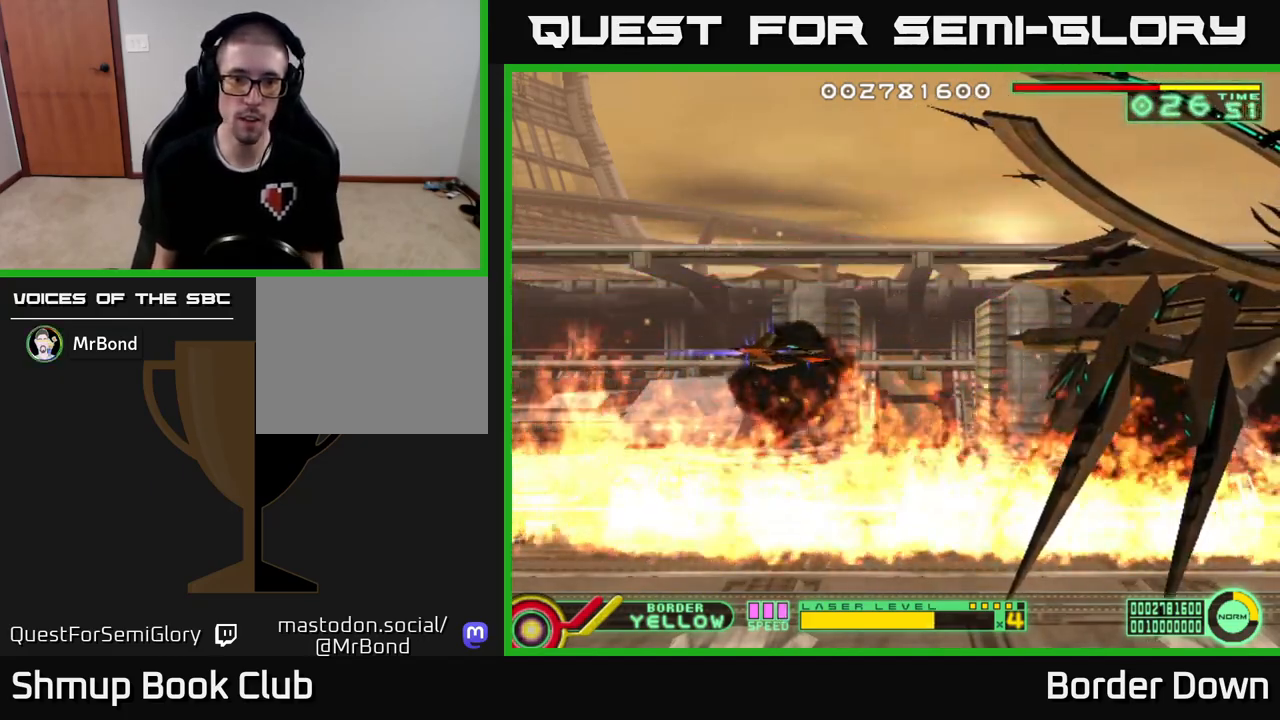
{"buttons": ["X"], "left_stick": "center", "right_stick": "center", "events": [[450, "X", "down"]]}
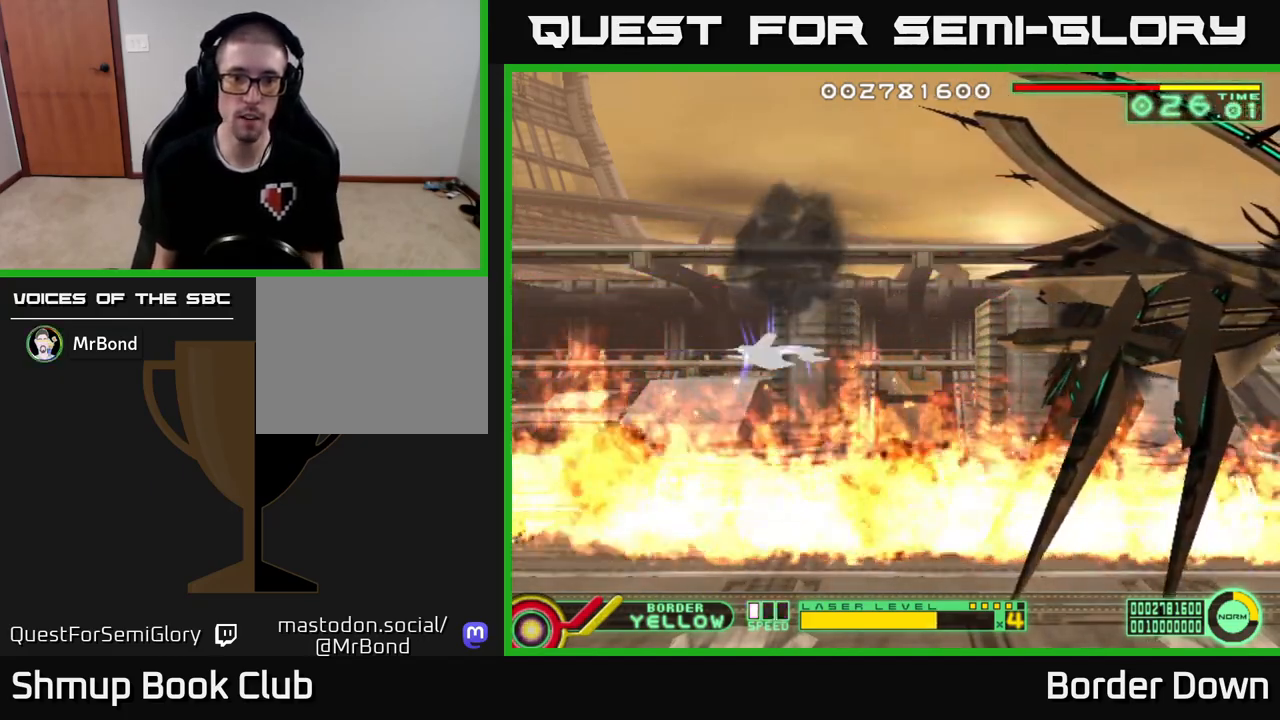
{"buttons": [], "left_stick": "center", "right_stick": "center", "events": [[33, "X", "up"], [117, "X", "down"], [183, "X", "up"], [417, "X", "down"], [467, "X", "up"]]}
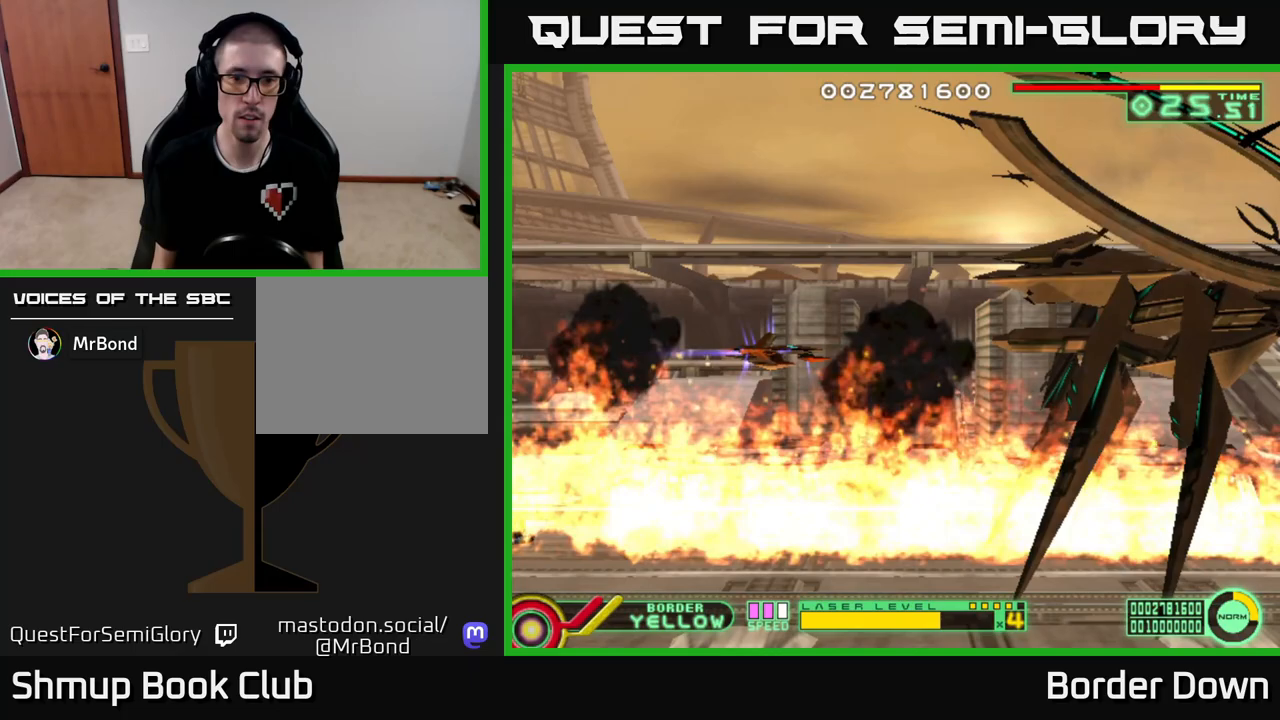
{"buttons": ["X", "DPAD_LEFT"], "left_stick": "center", "right_stick": "center", "events": [[167, "DPAD_LEFT", "down"], [250, "X", "down"], [317, "X", "up"], [450, "X", "down"]]}
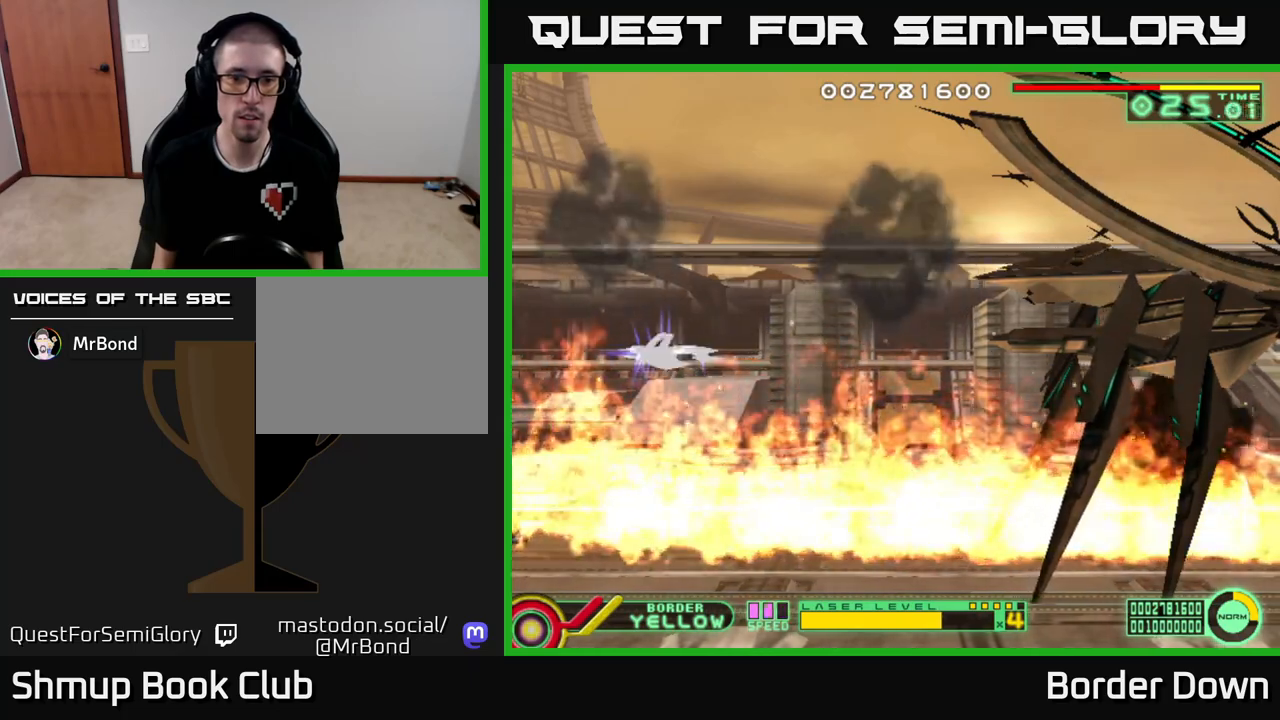
{"buttons": ["DPAD_LEFT"], "left_stick": "center", "right_stick": "center", "events": [[17, "X", "up"], [183, "DPAD_LEFT", "up"], [367, "DPAD_LEFT", "down"]]}
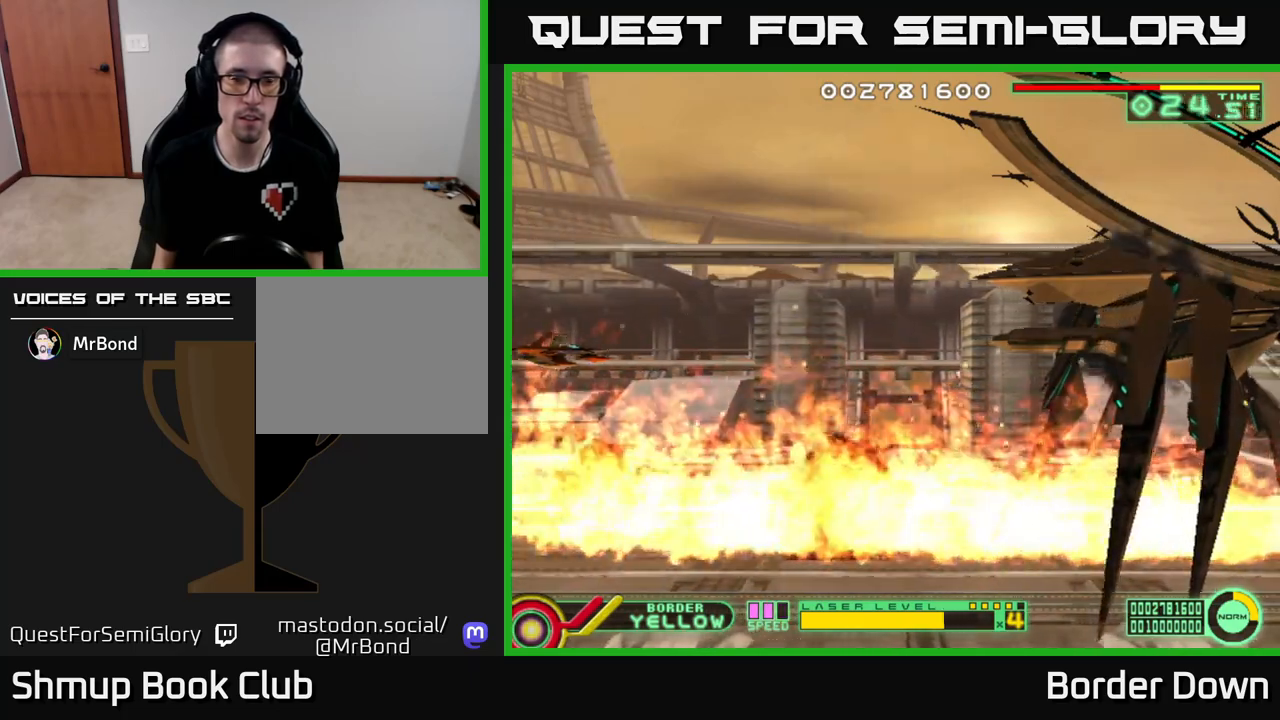
{"buttons": [], "left_stick": "center", "right_stick": "center", "events": [[67, "DPAD_LEFT", "up"]]}
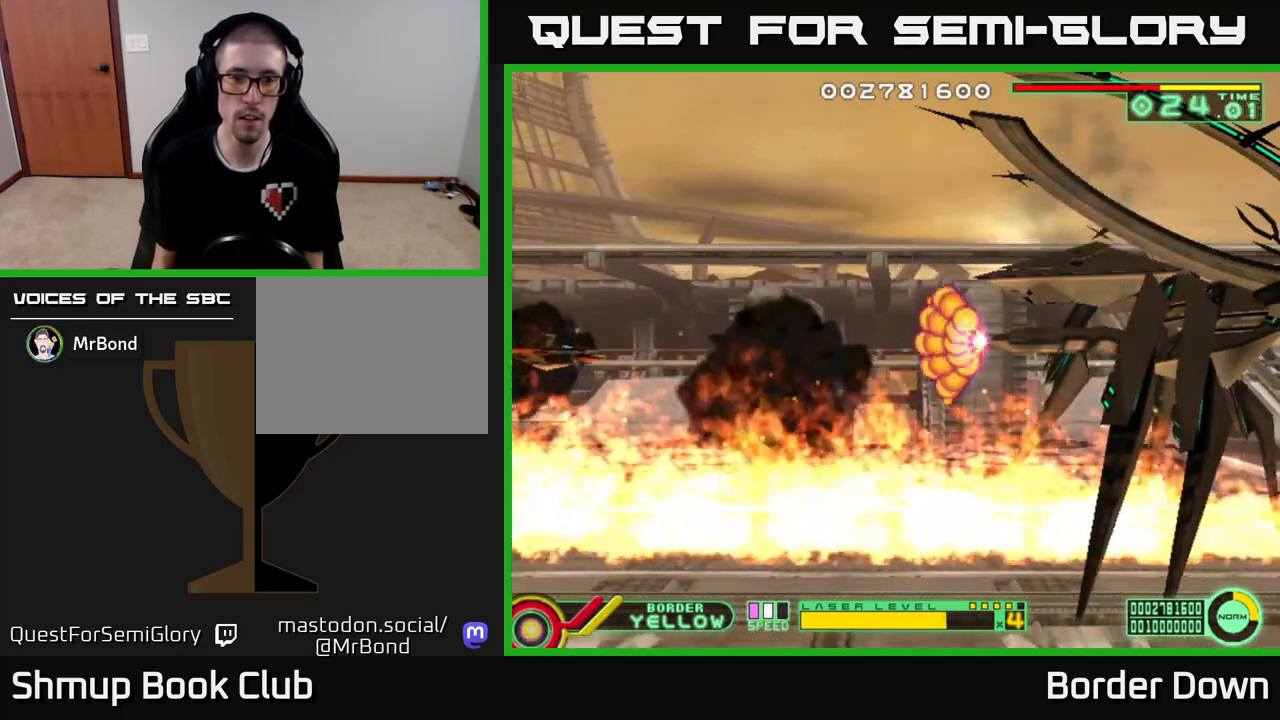
{"buttons": [], "left_stick": "center", "right_stick": "center", "events": []}
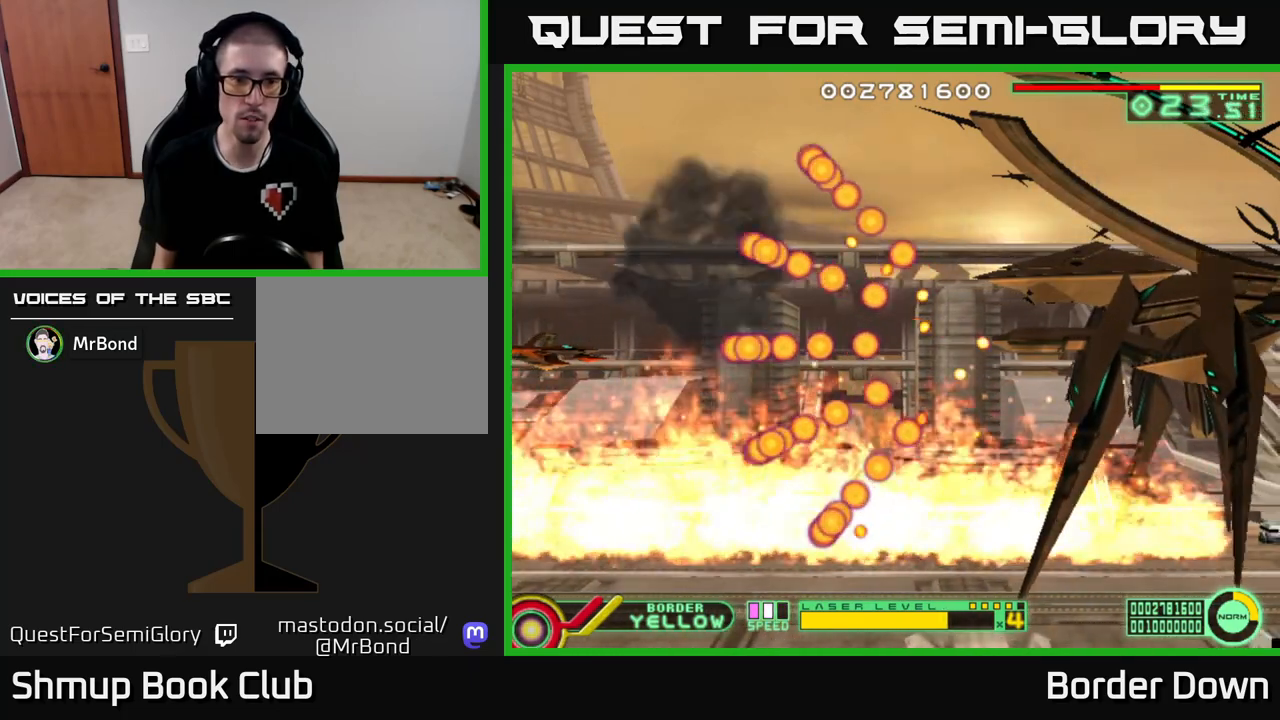
{"buttons": [], "left_stick": "center", "right_stick": "center", "events": [[50, "DPAD_UP", "down"], [167, "DPAD_UP", "up"]]}
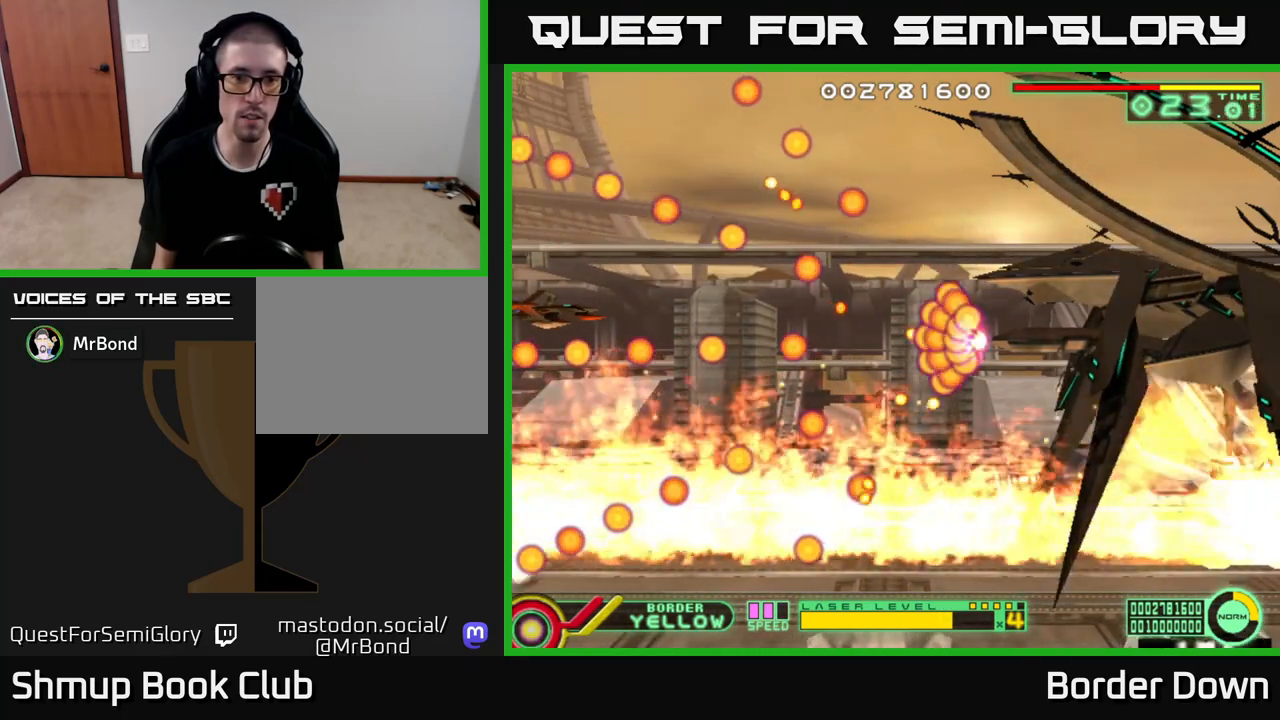
{"buttons": ["DPAD_UP"], "left_stick": "center", "right_stick": "center", "events": [[450, "DPAD_UP", "down"]]}
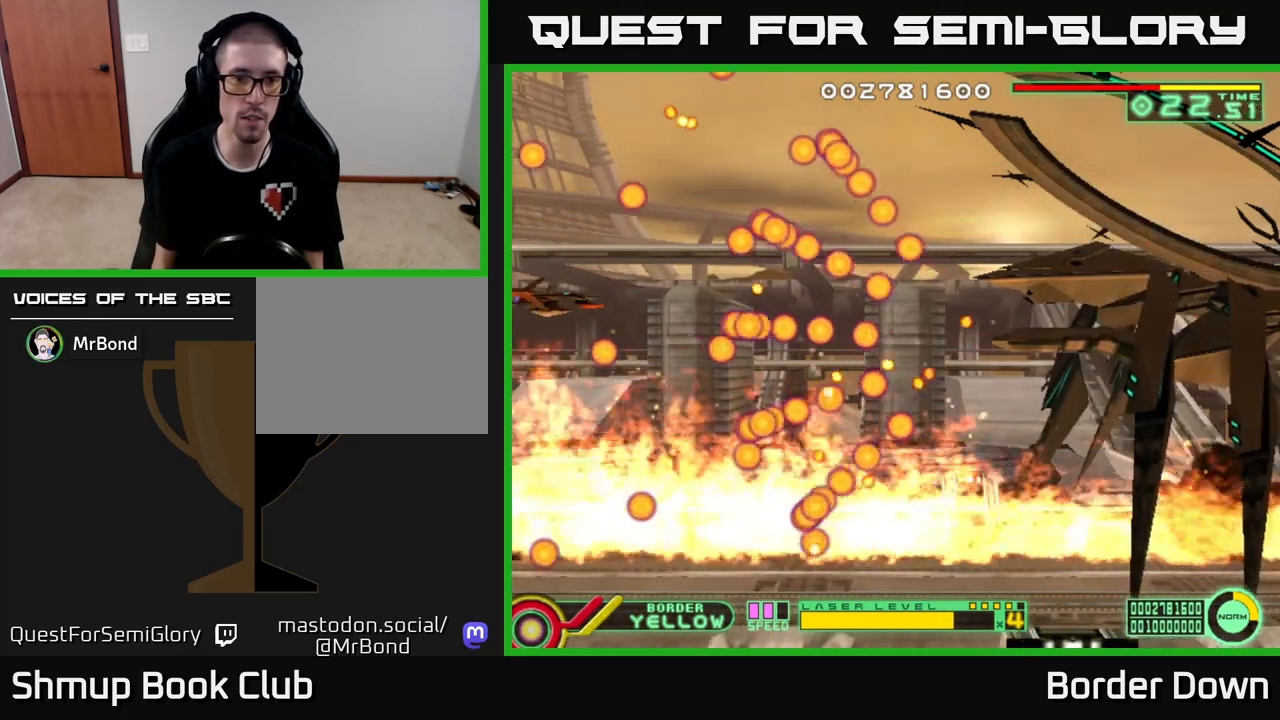
{"buttons": [], "left_stick": "center", "right_stick": "center", "events": [[83, "DPAD_UP", "up"]]}
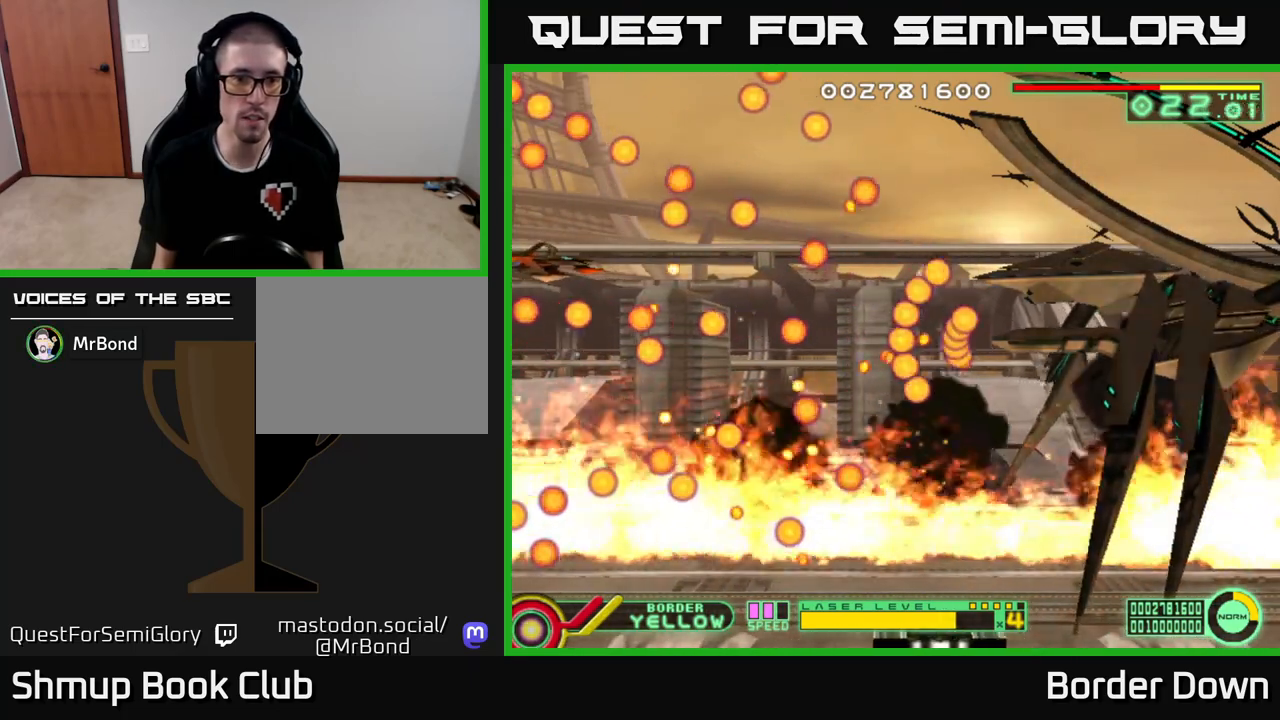
{"buttons": [], "left_stick": "center", "right_stick": "center", "events": []}
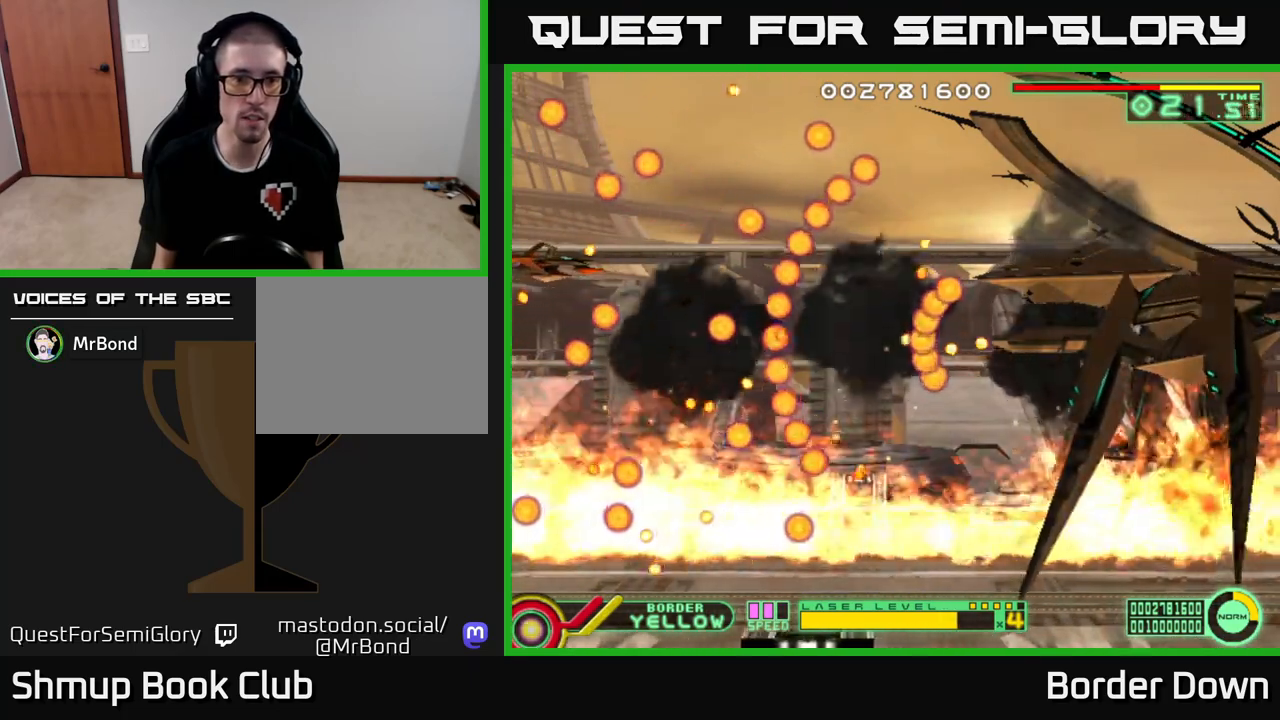
{"buttons": ["DPAD_UP"], "left_stick": "center", "right_stick": "center", "events": [[433, "DPAD_UP", "down"]]}
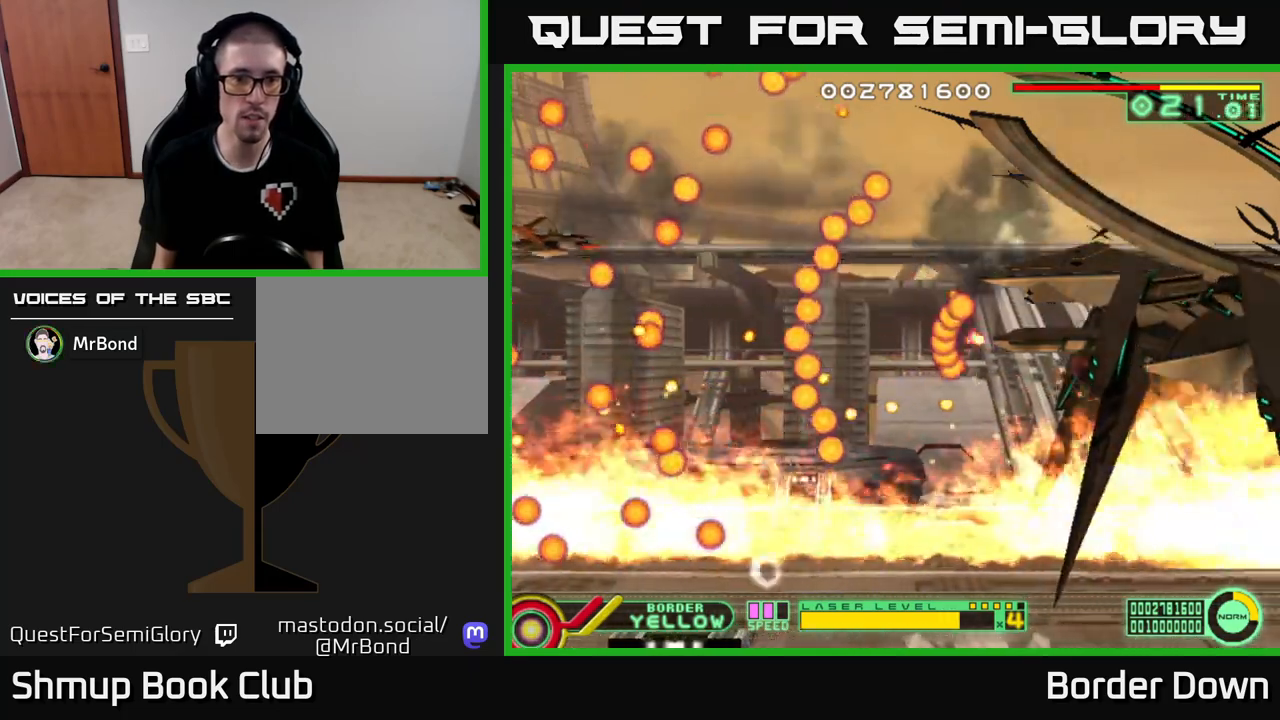
{"buttons": [], "left_stick": "center", "right_stick": "center", "events": [[17, "DPAD_UP", "up"], [283, "DPAD_DOWN", "down"], [350, "DPAD_DOWN", "up"]]}
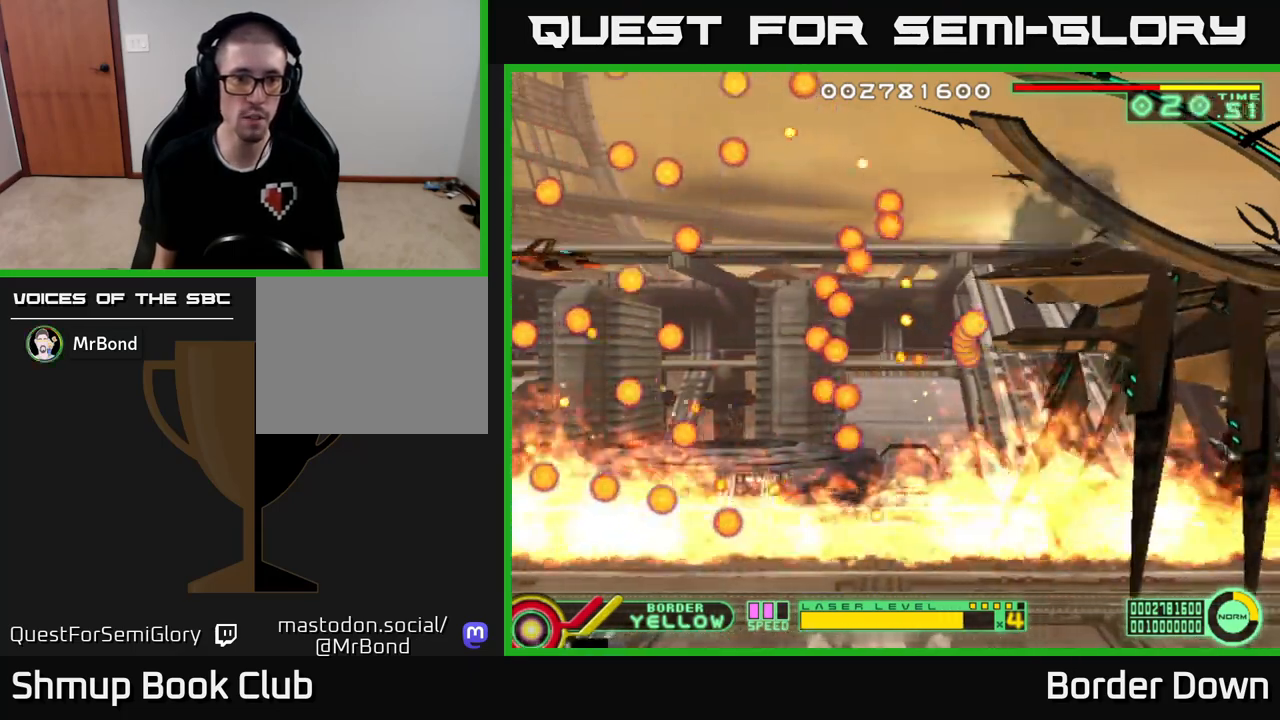
{"buttons": [], "left_stick": "center", "right_stick": "center", "events": [[33, "DPAD_DOWN", "down"], [83, "DPAD_DOWN", "up"]]}
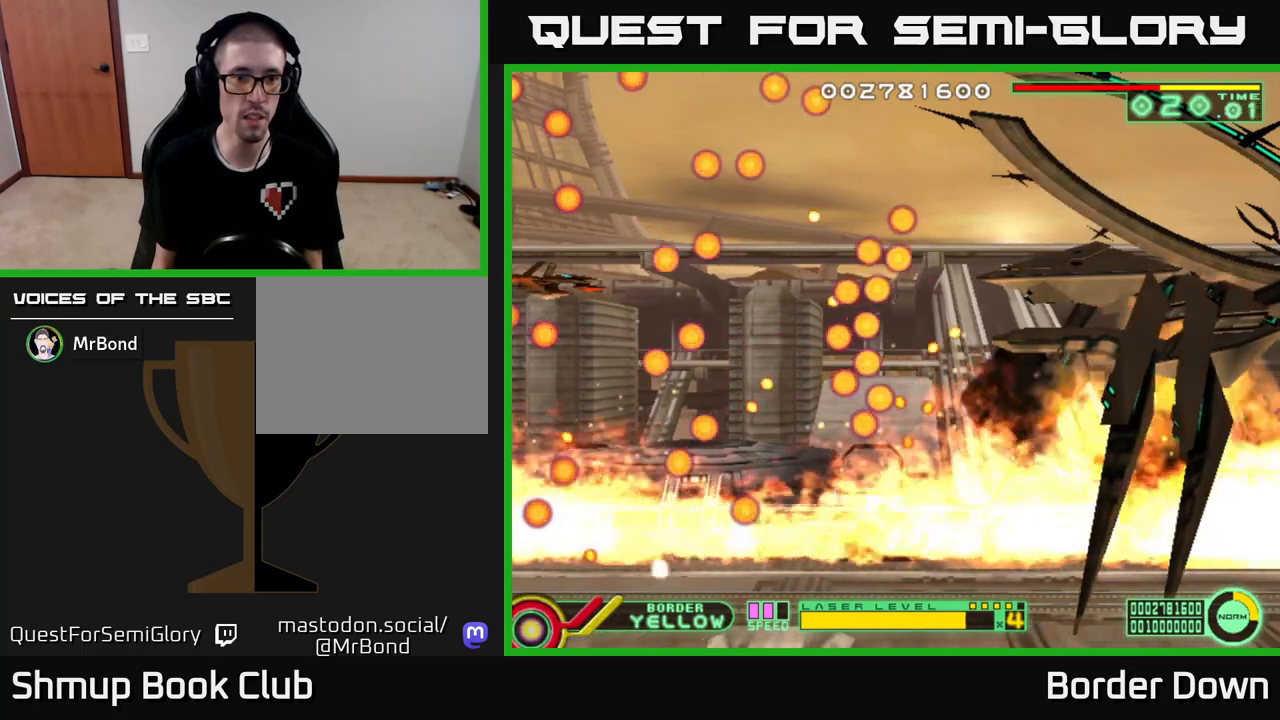
{"buttons": [], "left_stick": "center", "right_stick": "center", "events": []}
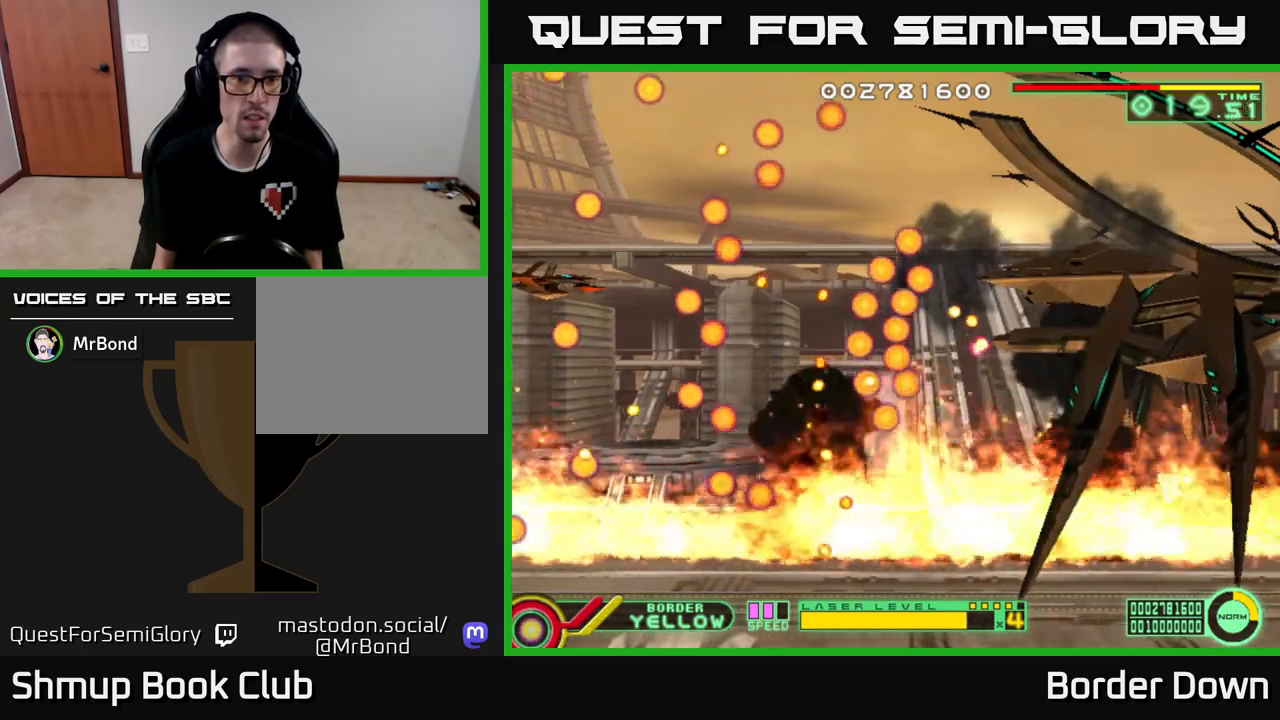
{"buttons": ["DPAD_DOWN"], "left_stick": "center", "right_stick": "center", "events": [[150, "DPAD_DOWN", "down"], [233, "DPAD_DOWN", "up"], [383, "DPAD_DOWN", "down"]]}
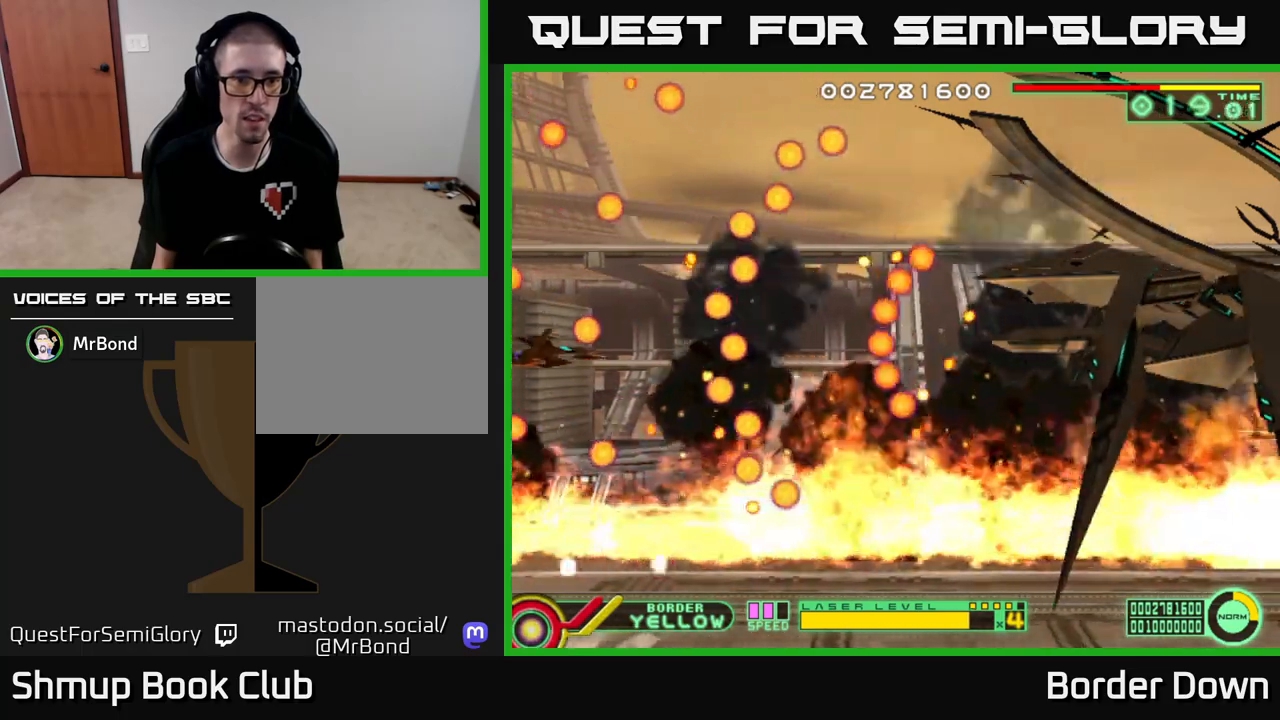
{"buttons": ["DPAD_UP"], "left_stick": "center", "right_stick": "center", "events": [[33, "DPAD_DOWN", "up"], [400, "DPAD_UP", "down"]]}
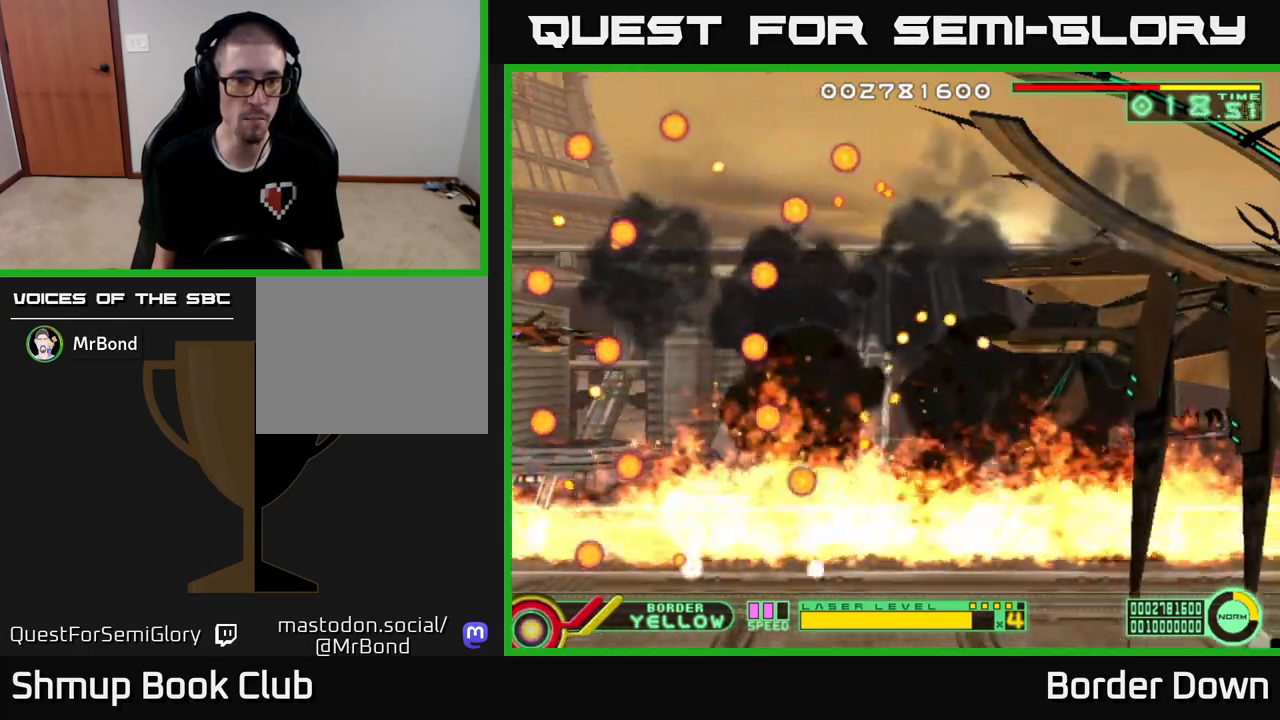
{"buttons": [], "left_stick": "center", "right_stick": "center", "events": [[67, "DPAD_UP", "up"]]}
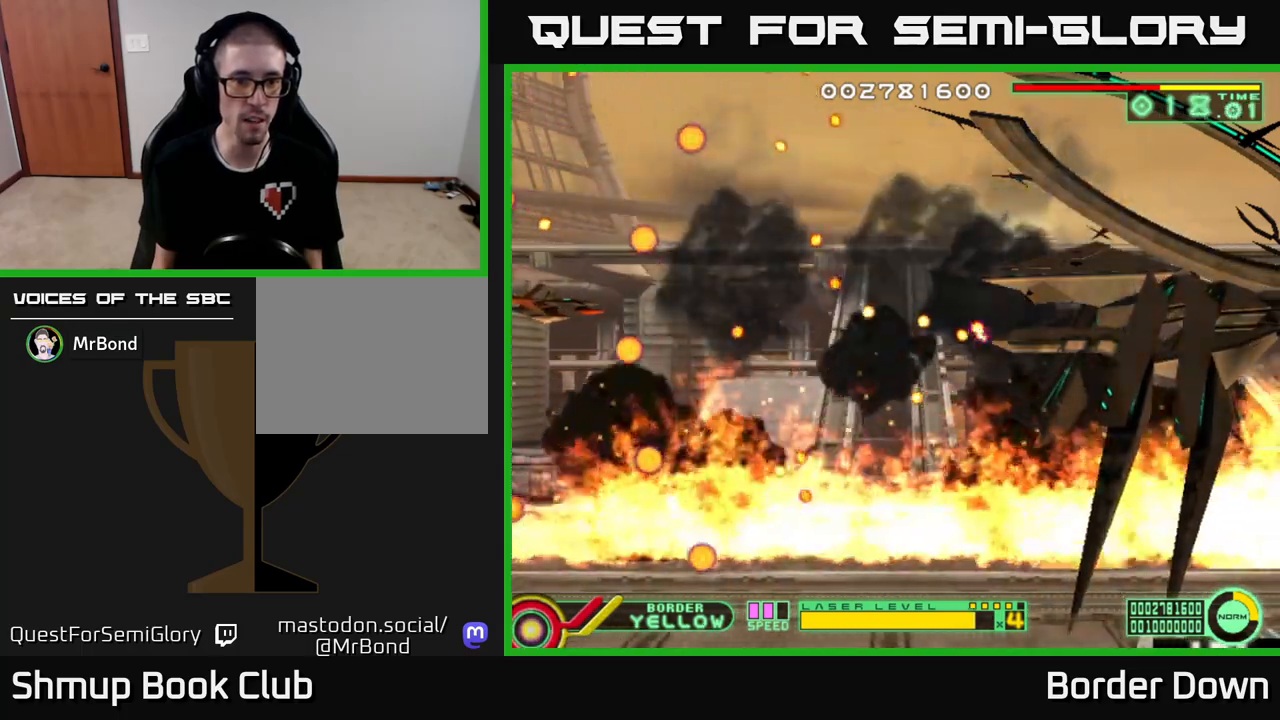
{"buttons": ["DPAD_RIGHT"], "left_stick": "center", "right_stick": "center", "events": [[300, "DPAD_UP", "down"], [350, "DPAD_UP", "up"], [417, "DPAD_RIGHT", "down"]]}
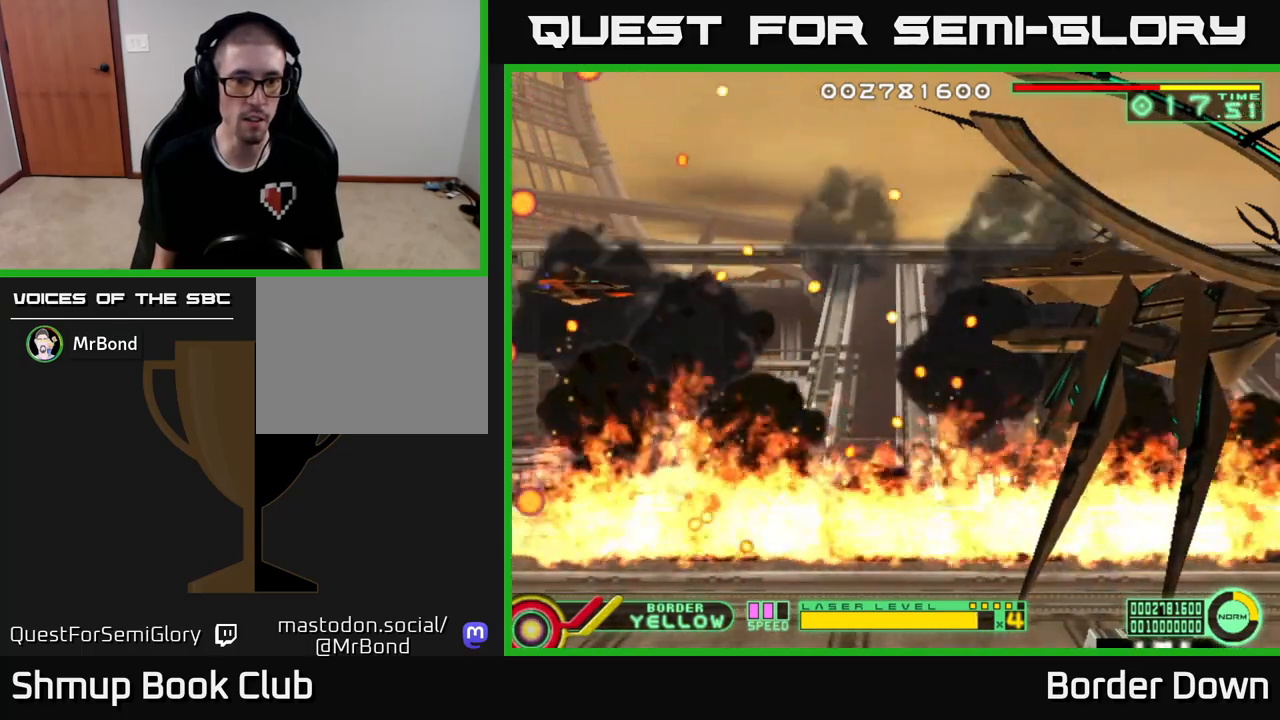
{"buttons": [], "left_stick": "center", "right_stick": "center", "events": [[33, "DPAD_RIGHT", "up"], [183, "DPAD_DOWN", "down"], [300, "DPAD_LEFT", "down"], [317, "DPAD_DOWN", "up"], [467, "DPAD_LEFT", "up"]]}
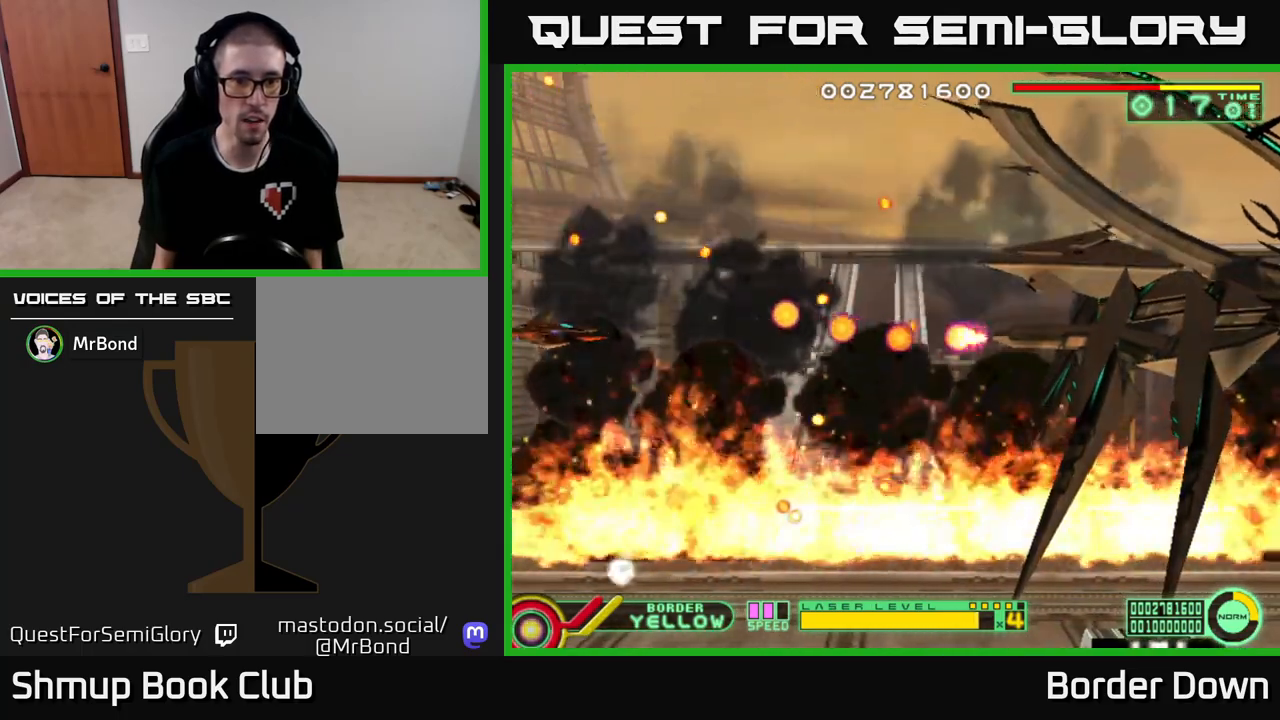
{"buttons": [], "left_stick": "center", "right_stick": "center", "events": [[317, "DPAD_DOWN", "down"], [433, "DPAD_DOWN", "up"]]}